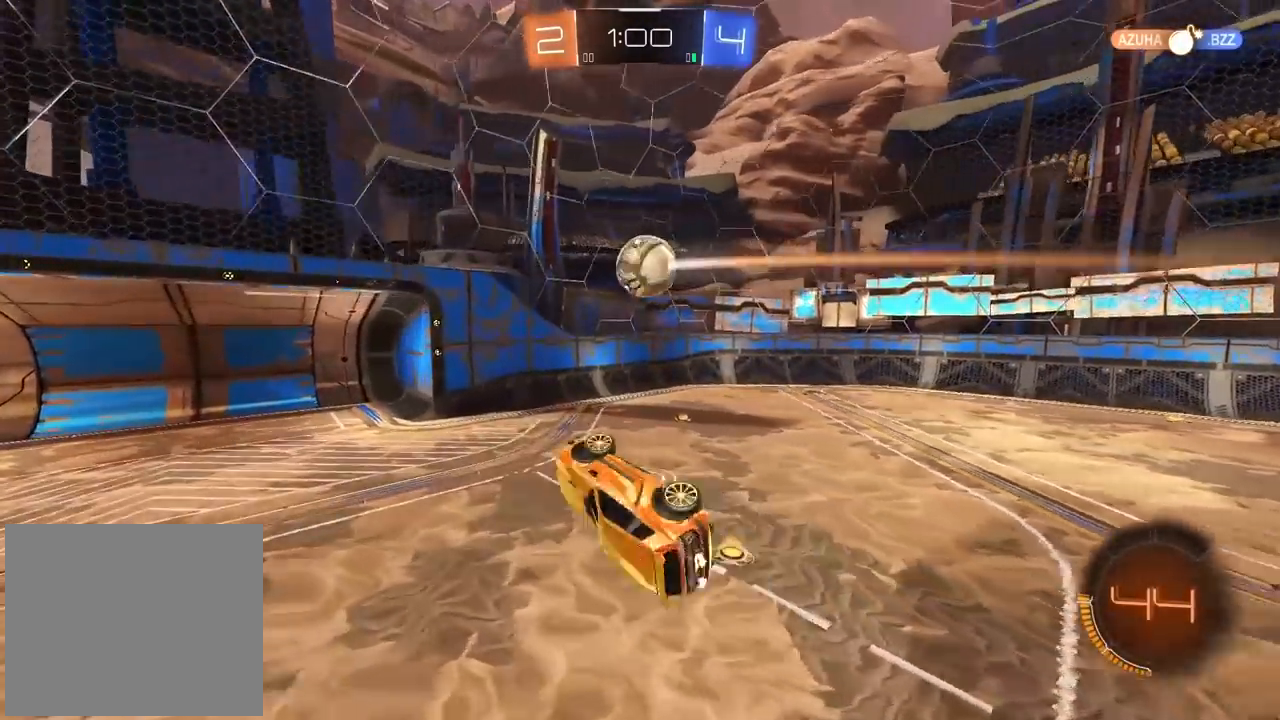
Gameplay with a controller (PlayStation layout); each line is a JSON object with the inputs held at the frame after it. "events" lists button and stick changes between this image and that frame as [ms after this image, input, new state], when the widget could be followed in between.
{"buttons": [], "left_stick": "left", "right_stick": "center", "events": [[33, "left_stick", "down"], [133, "L2", "up"], [183, "left_stick", "center"], [317, "left_stick", "left"]]}
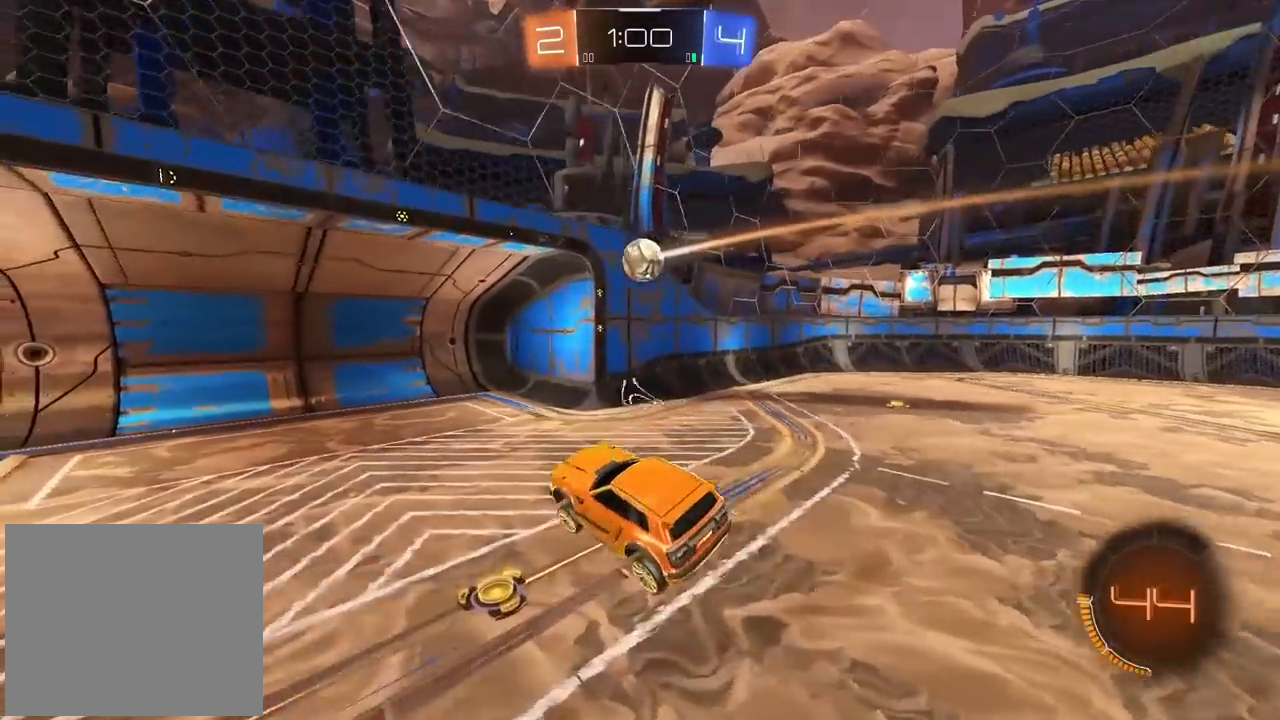
{"buttons": ["R2"], "left_stick": "left", "right_stick": "center", "events": [[333, "R2", "down"]]}
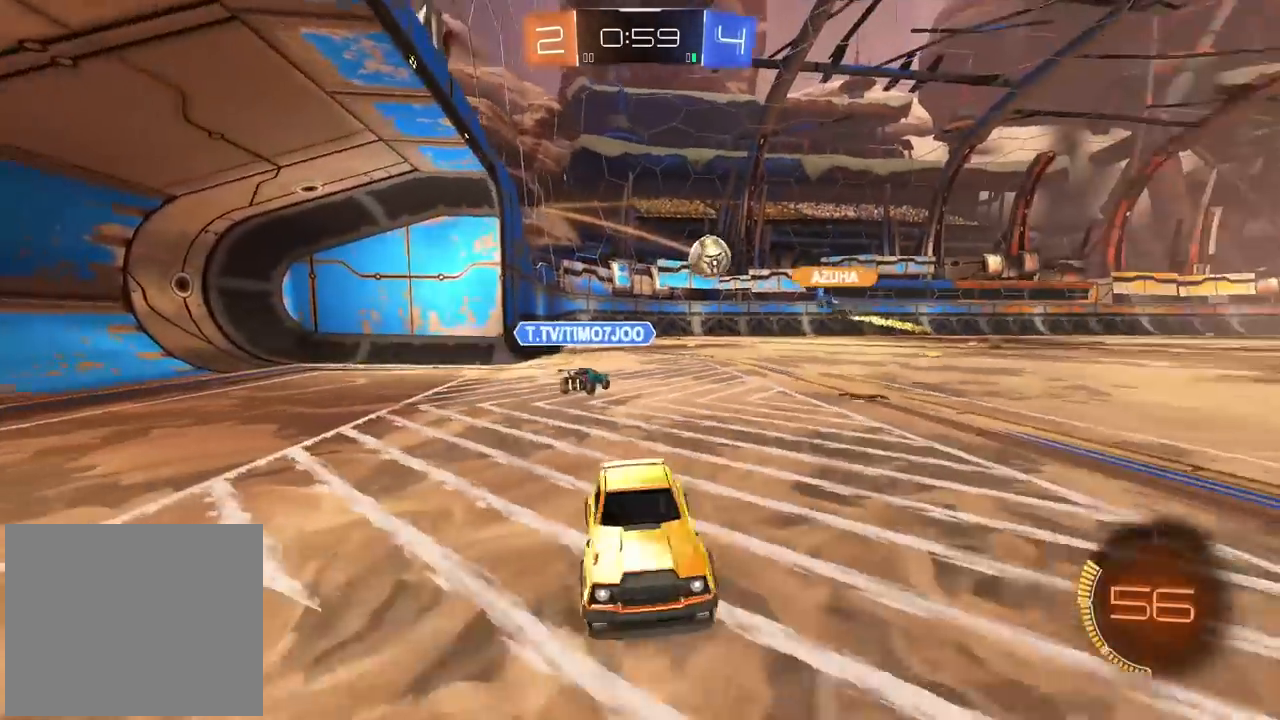
{"buttons": ["CIRCLE", "R2"], "left_stick": "left", "right_stick": "center", "events": [[483, "CIRCLE", "down"]]}
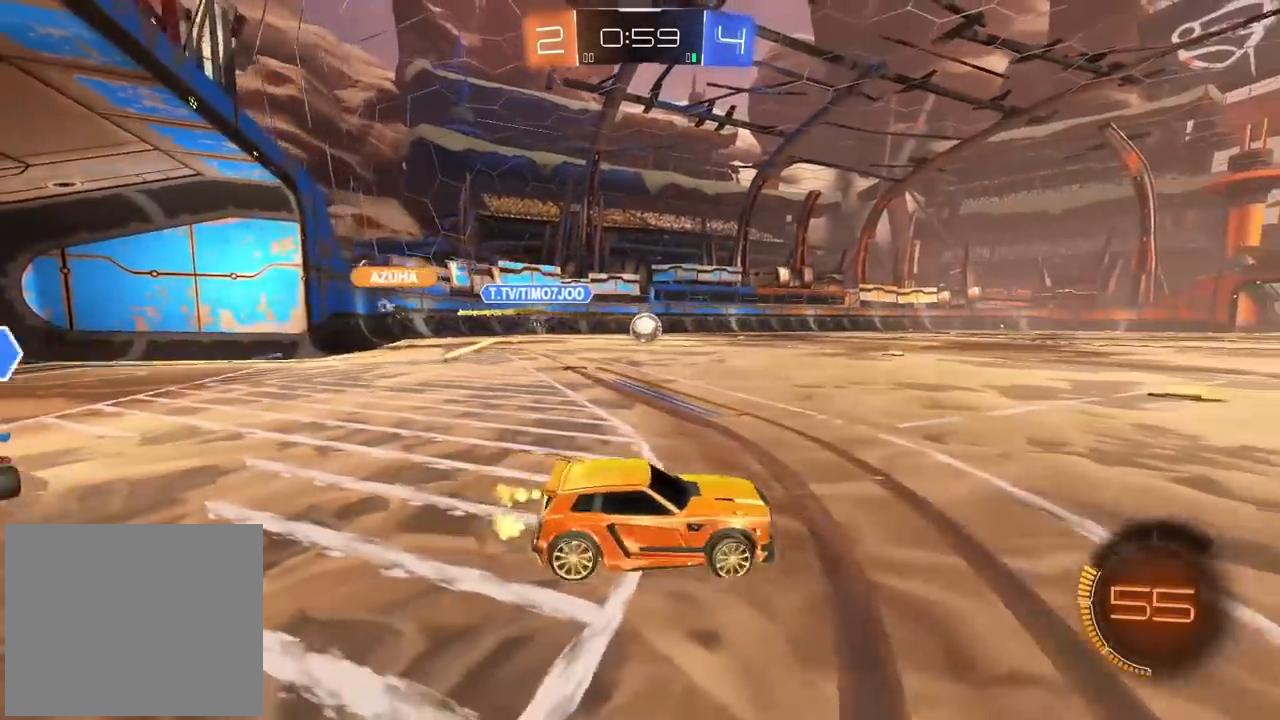
{"buttons": ["CIRCLE", "R2"], "left_stick": "right", "right_stick": "center", "events": [[317, "left_stick", "center"], [433, "left_stick", "right"]]}
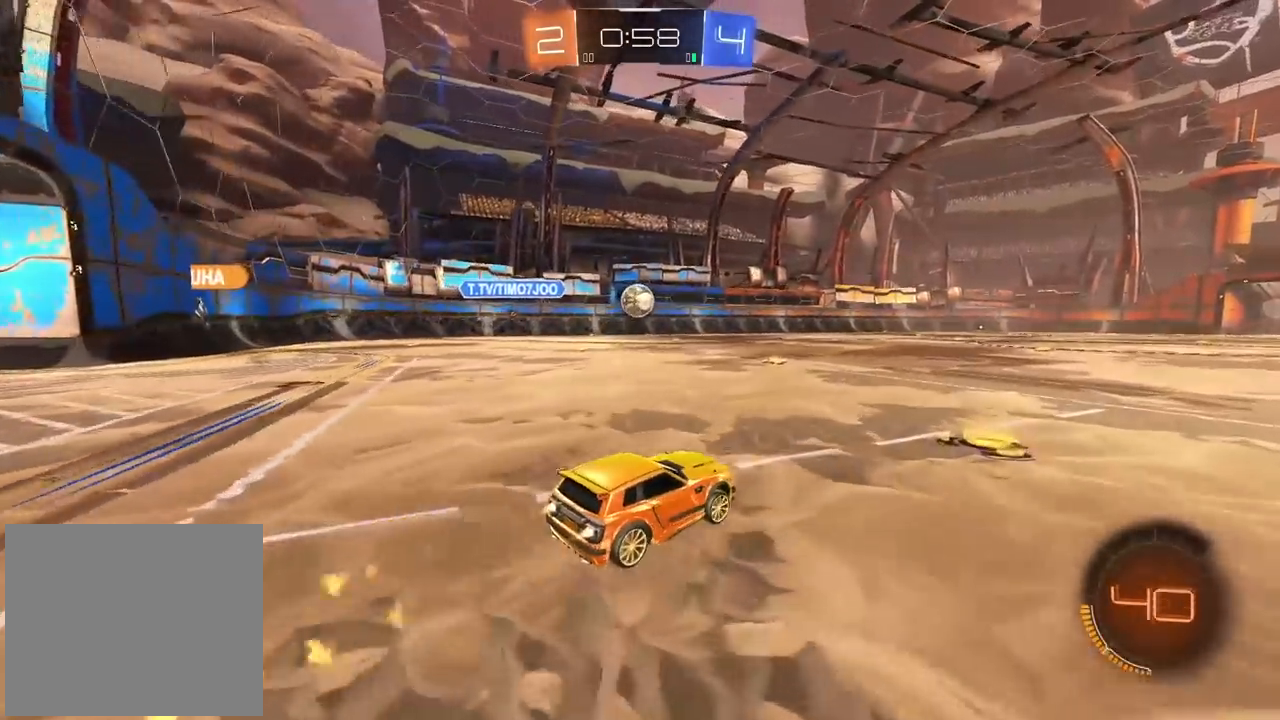
{"buttons": ["CIRCLE", "R2"], "left_stick": "center", "right_stick": "center", "events": [[50, "left_stick", "center"]]}
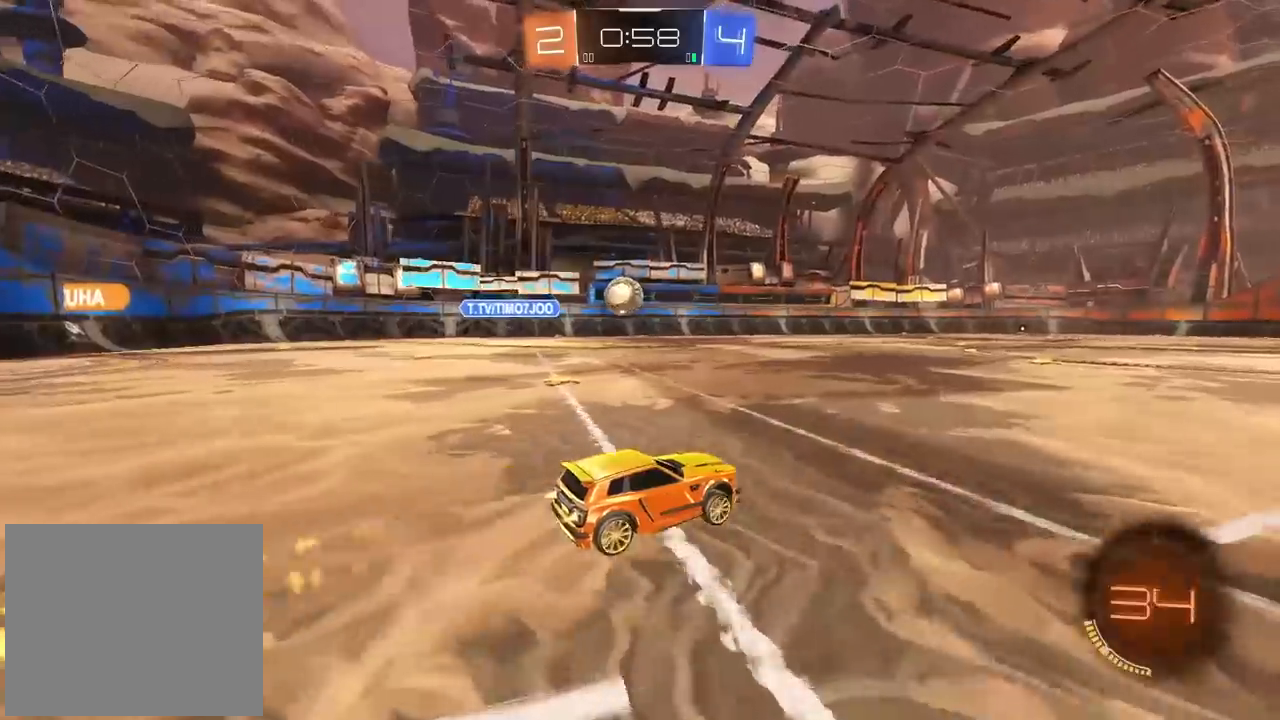
{"buttons": ["L1", "R2"], "left_stick": "right", "right_stick": "center", "events": [[33, "CIRCLE", "up"], [500, "L1", "down"], [500, "left_stick", "right"]]}
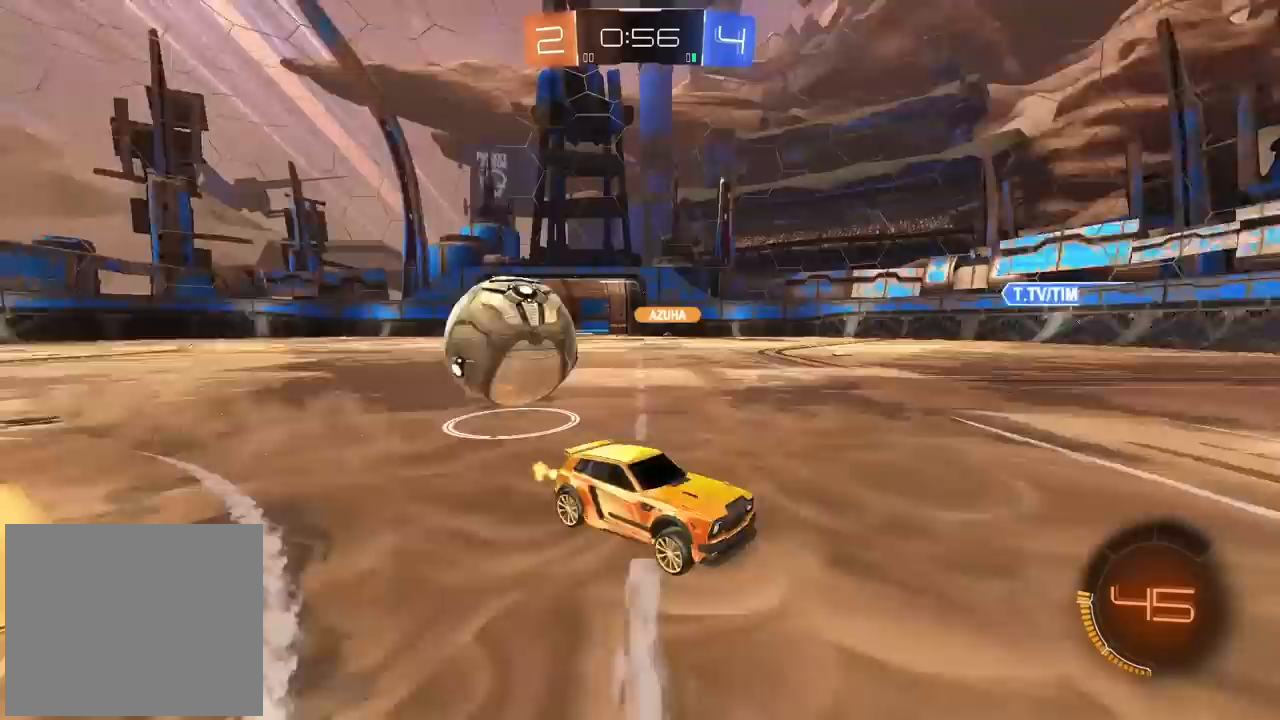
{"buttons": ["R2"], "left_stick": "right", "right_stick": "center", "events": [[67, "L1", "up"], [133, "L1", "down"], [233, "L1", "up"]]}